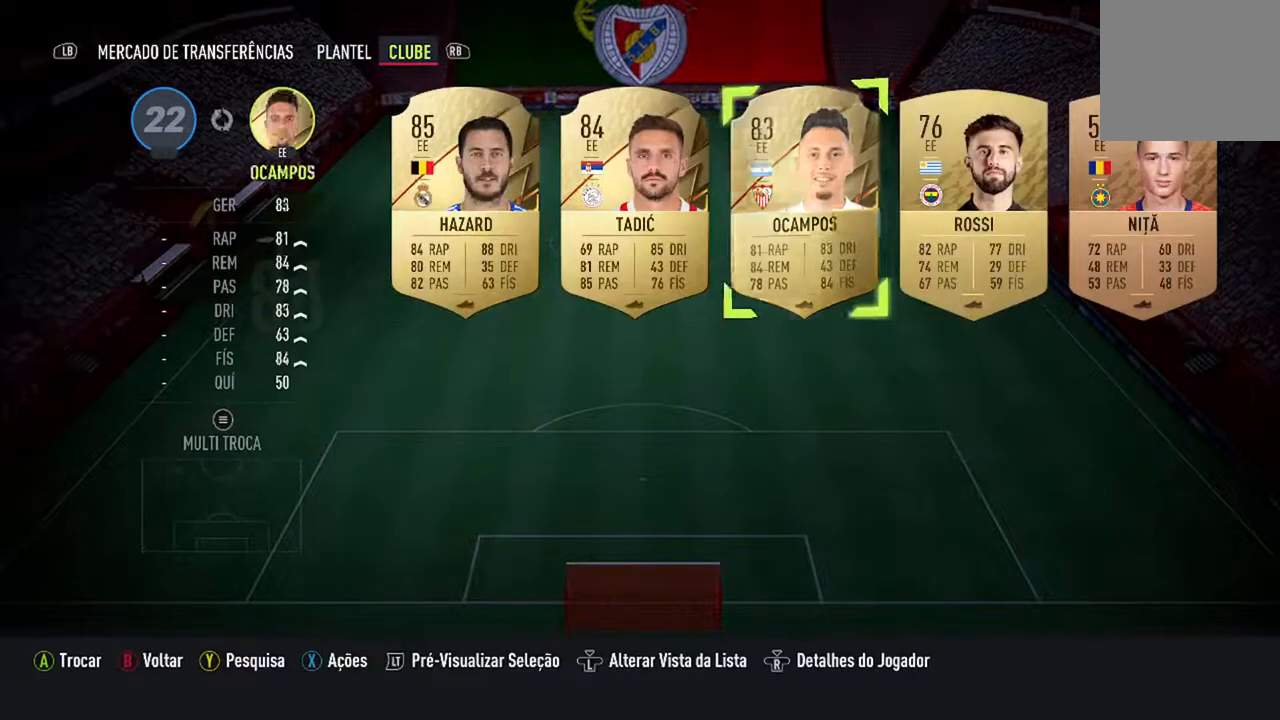
Gameplay with a controller (Xbox layout); each line is a JSON object with the inputs held at the frame after it. "events" lists button and stick changes between this image and that frame as [ms after this image, input, new state], when the widget could be followed in between. Not read: L1 R1.
{"buttons": [], "left_stick": "center", "right_stick": "center", "events": [[167, "DPAD_RIGHT", "up"]]}
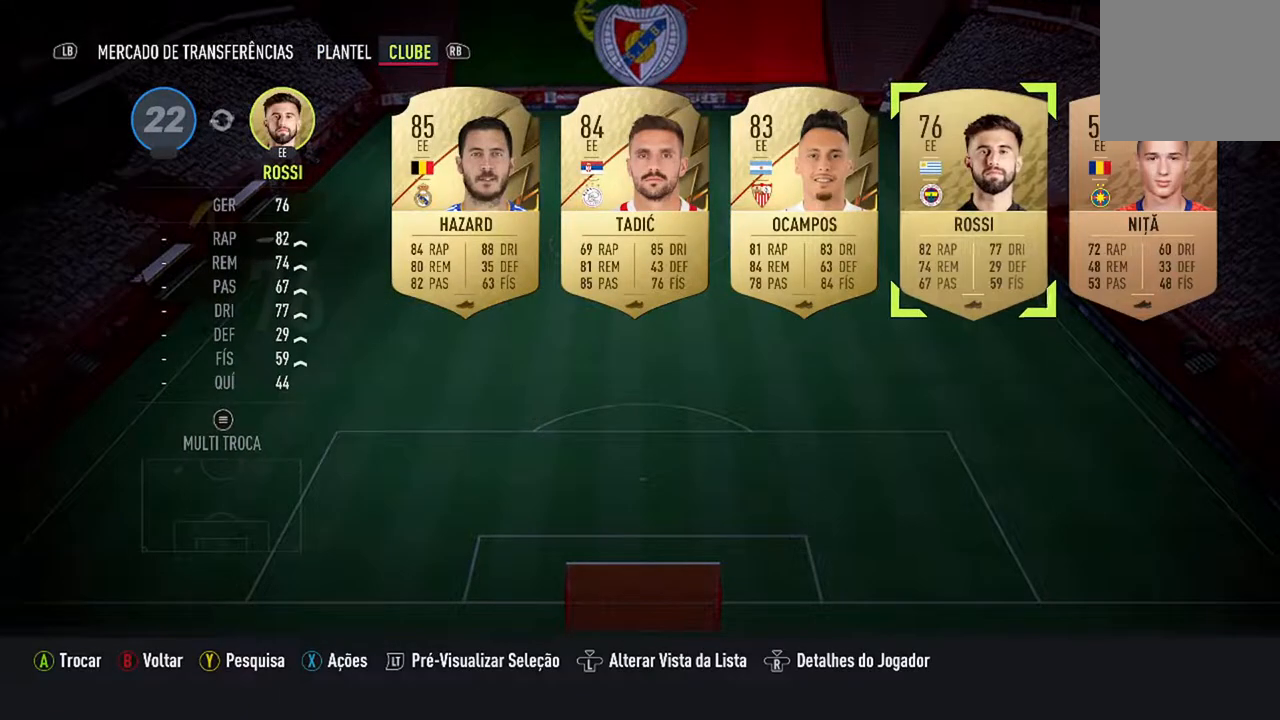
{"buttons": [], "left_stick": "center", "right_stick": "center", "events": []}
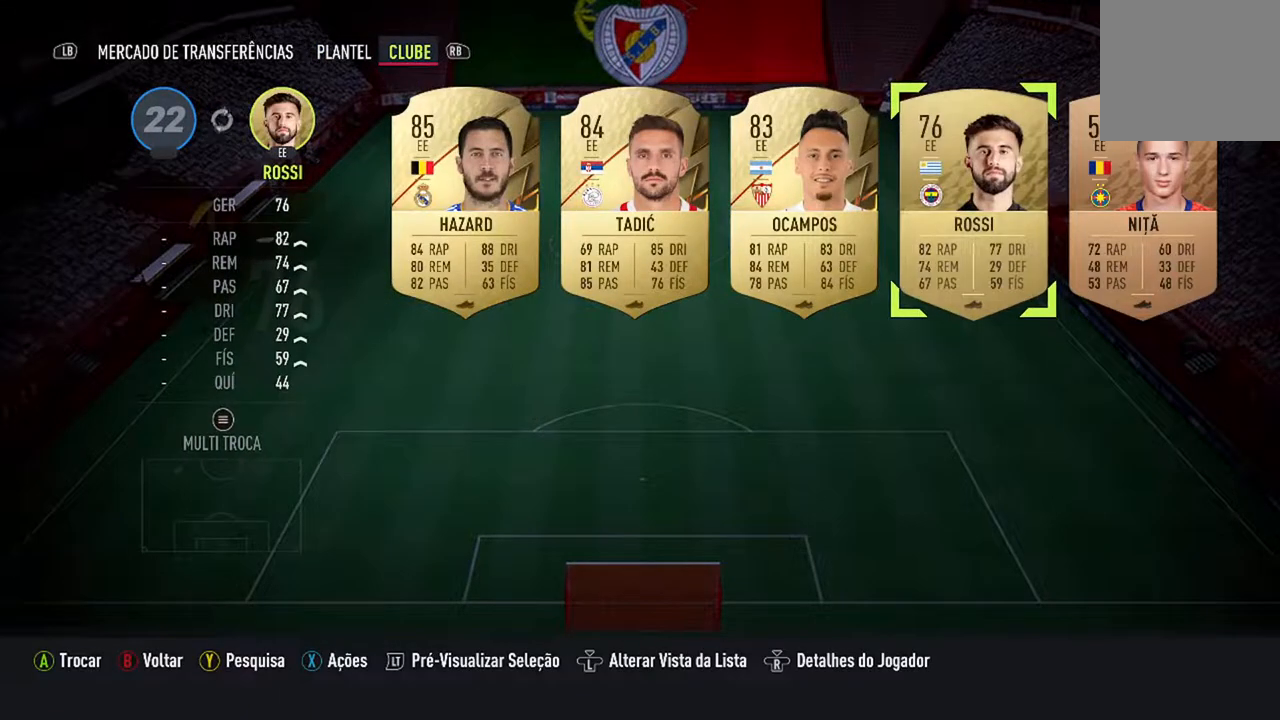
{"buttons": [], "left_stick": "center", "right_stick": "center", "events": []}
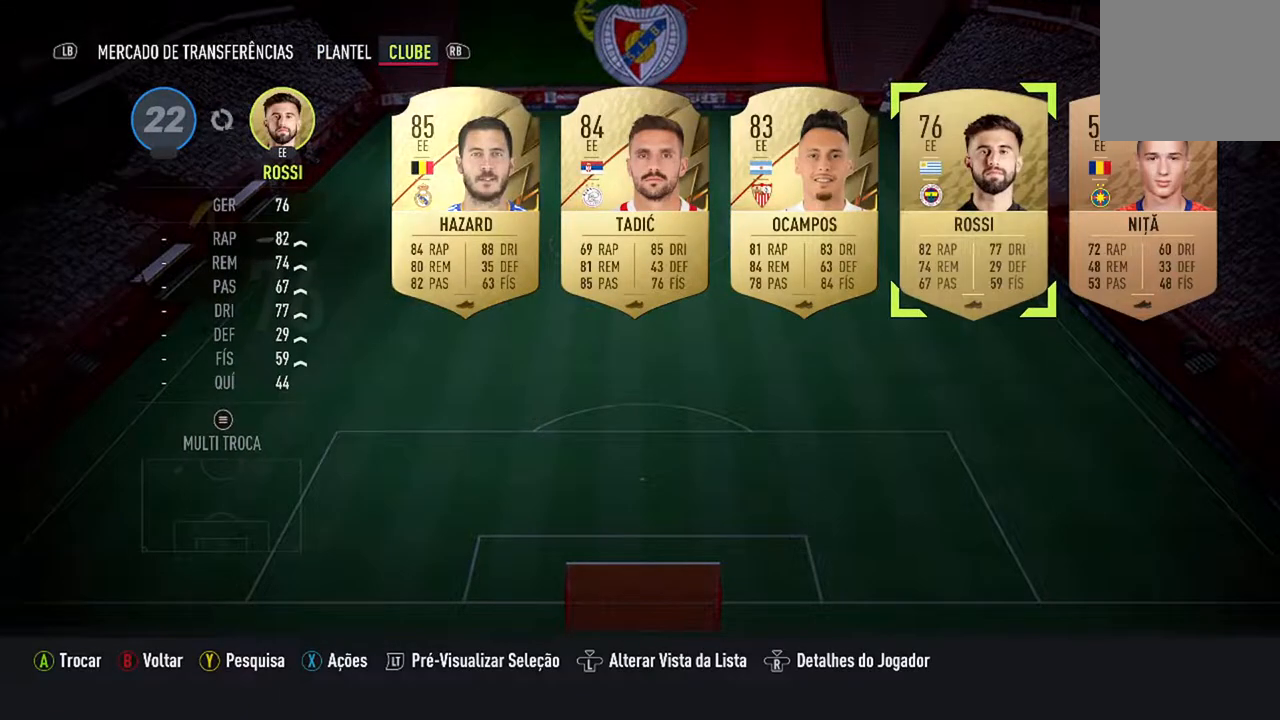
{"buttons": [], "left_stick": "center", "right_stick": "center", "events": [[33, "A", "down"], [233, "A", "up"]]}
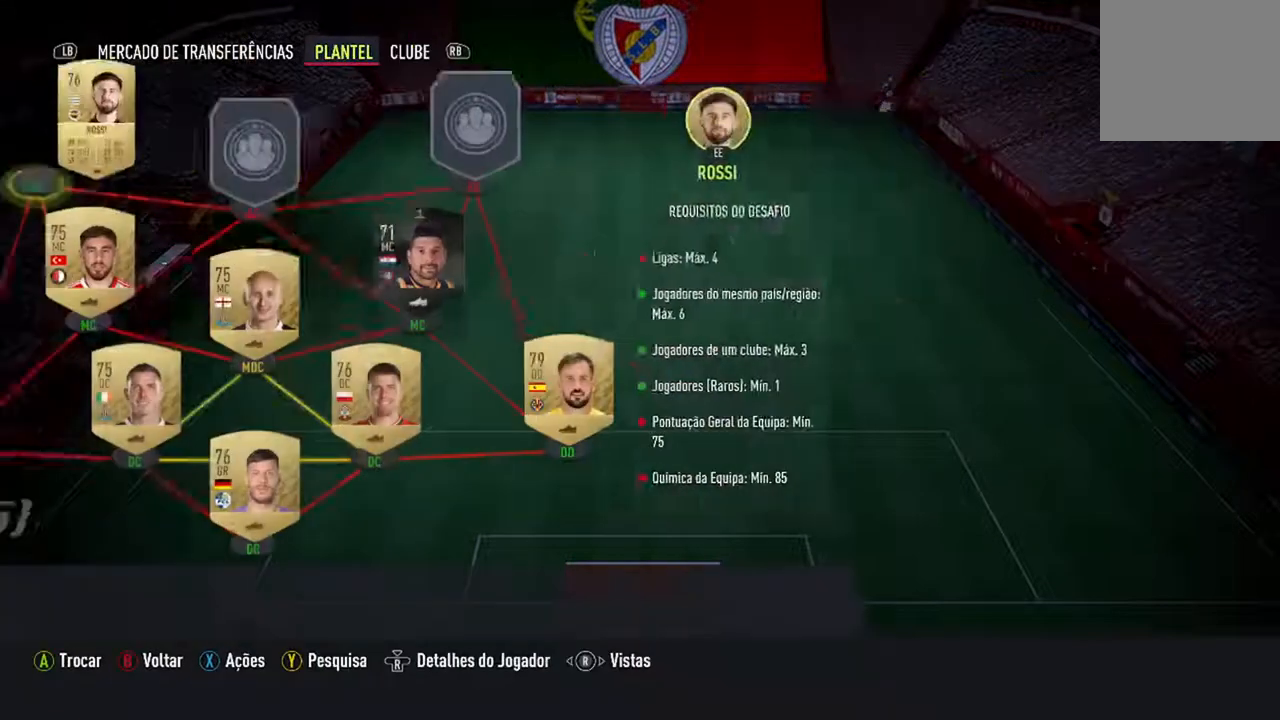
{"buttons": [], "left_stick": "center", "right_stick": "center", "events": []}
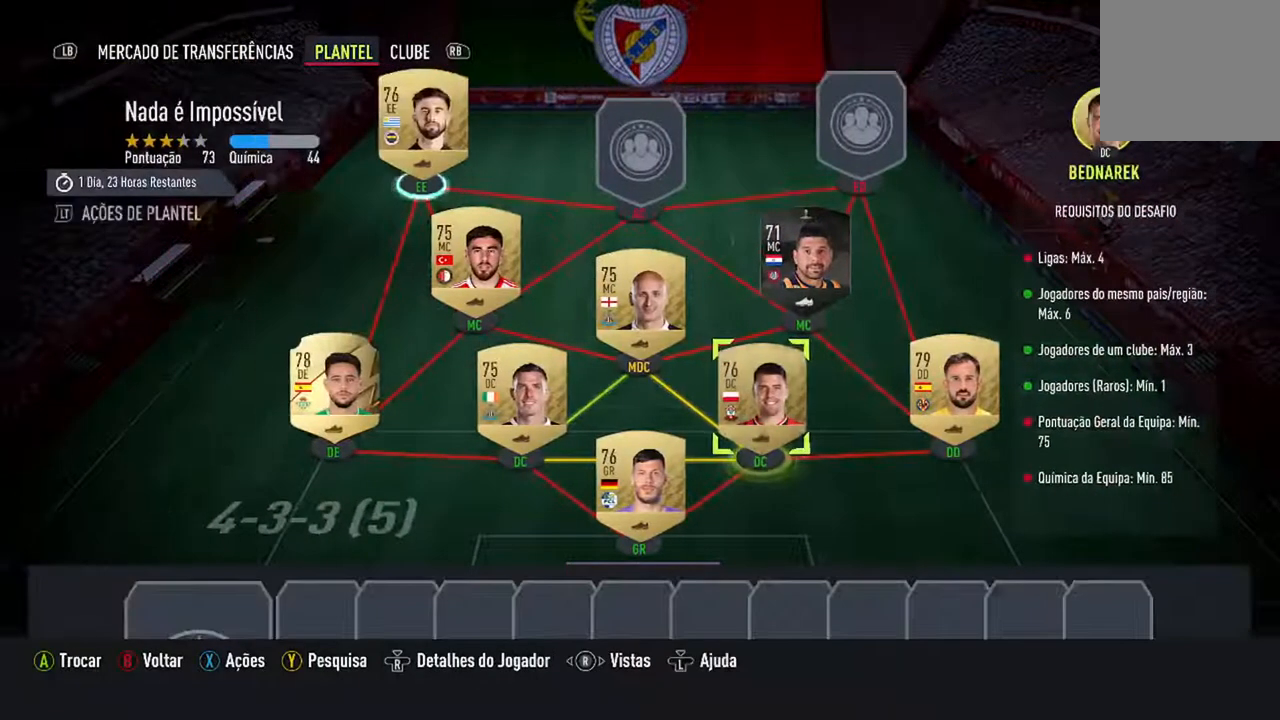
{"buttons": [], "left_stick": "center", "right_stick": "center", "events": [[333, "DPAD_RIGHT", "down"], [500, "DPAD_RIGHT", "up"]]}
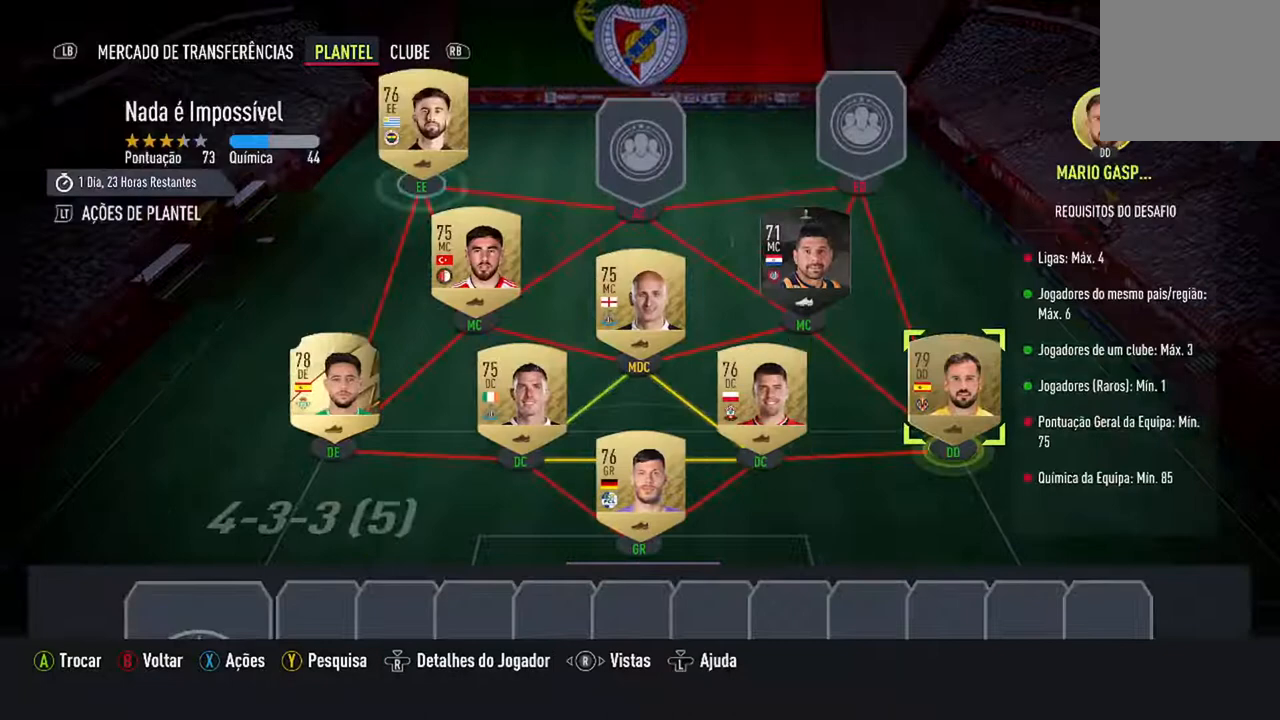
{"buttons": ["DPAD_UP"], "left_stick": "center", "right_stick": "center", "events": [[467, "DPAD_UP", "down"]]}
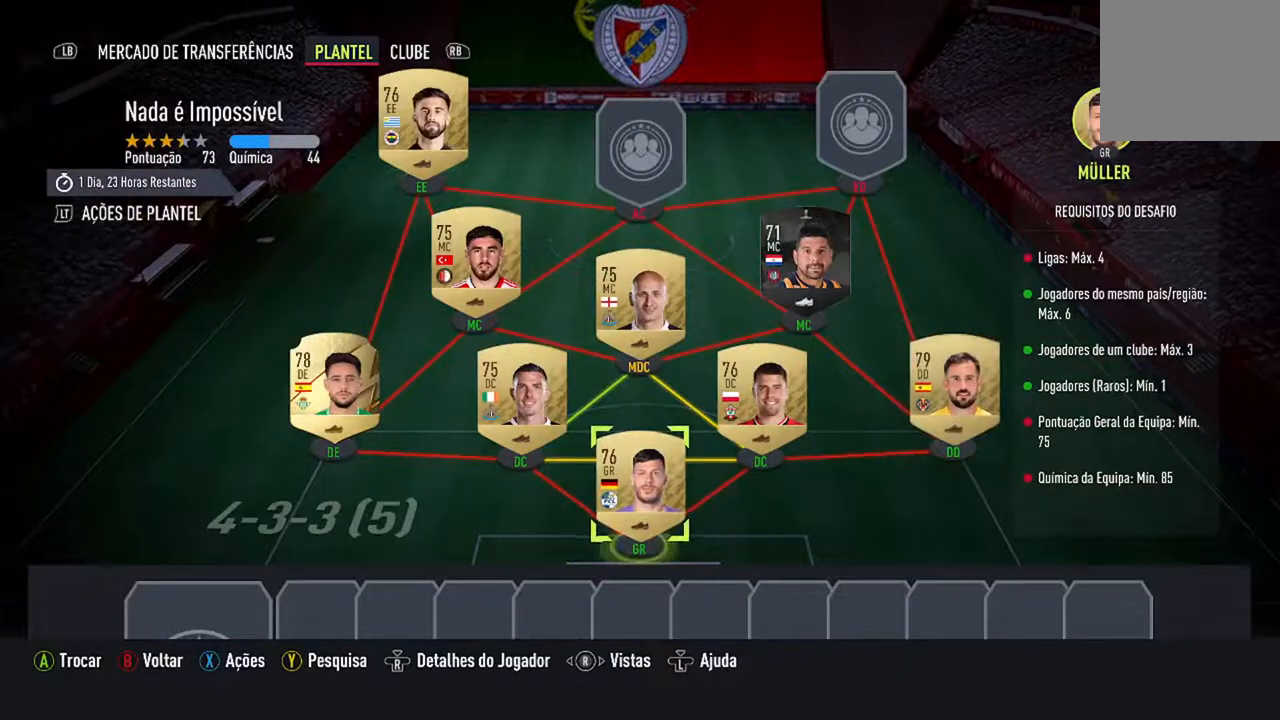
{"buttons": ["DPAD_UP"], "left_stick": "center", "right_stick": "center", "events": [[133, "DPAD_UP", "up"], [433, "DPAD_UP", "down"]]}
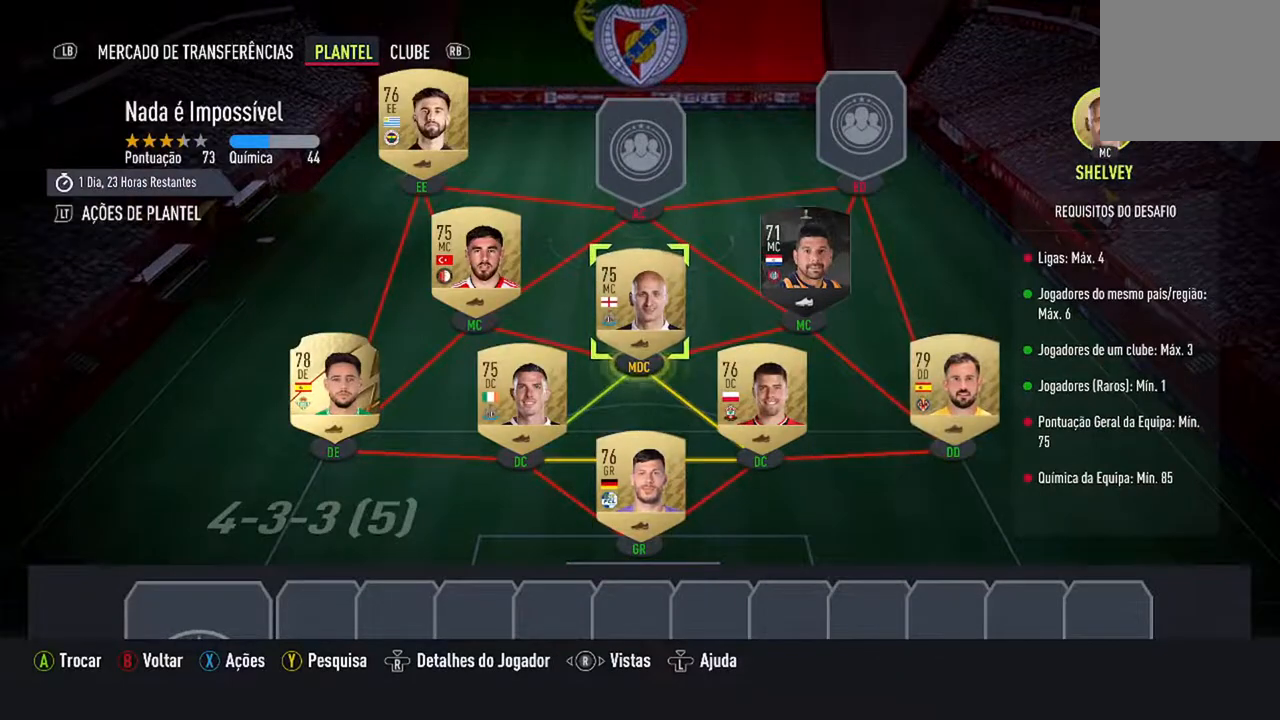
{"buttons": ["DPAD_RIGHT"], "left_stick": "center", "right_stick": "center", "events": [[67, "DPAD_UP", "up"], [367, "DPAD_RIGHT", "down"]]}
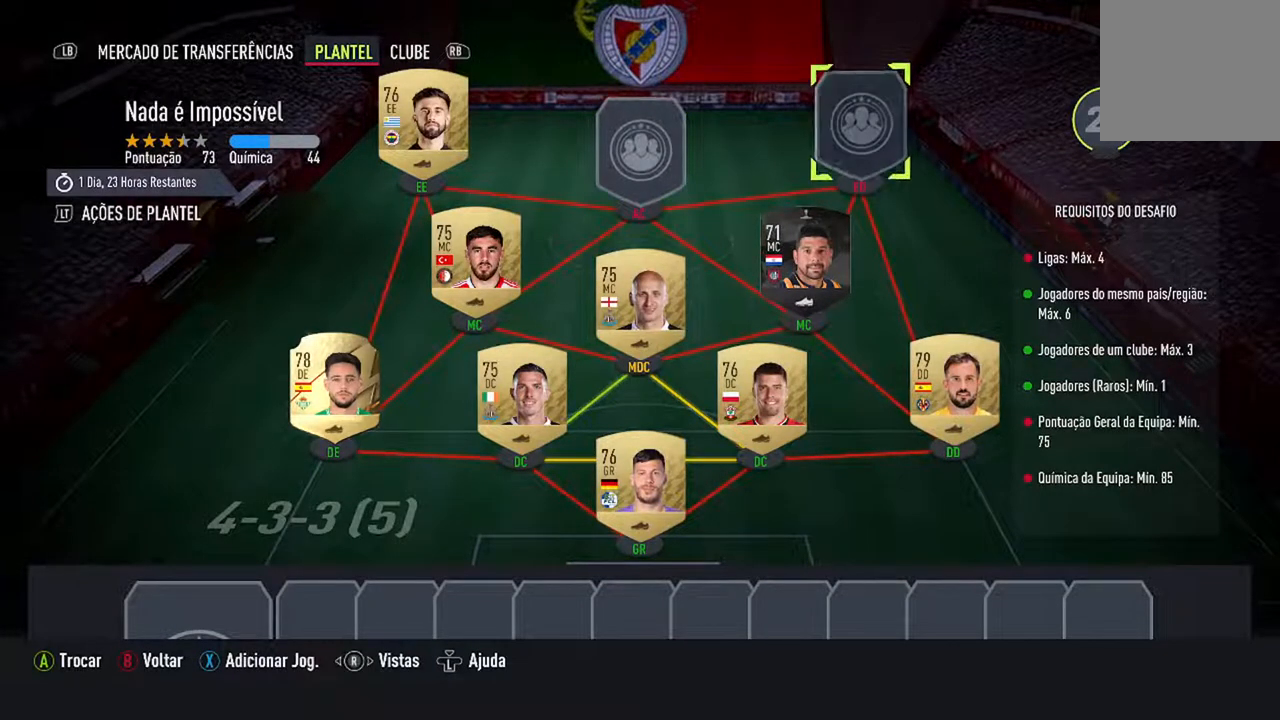
{"buttons": ["A"], "left_stick": "center", "right_stick": "center", "events": [[67, "DPAD_RIGHT", "up"], [500, "A", "down"]]}
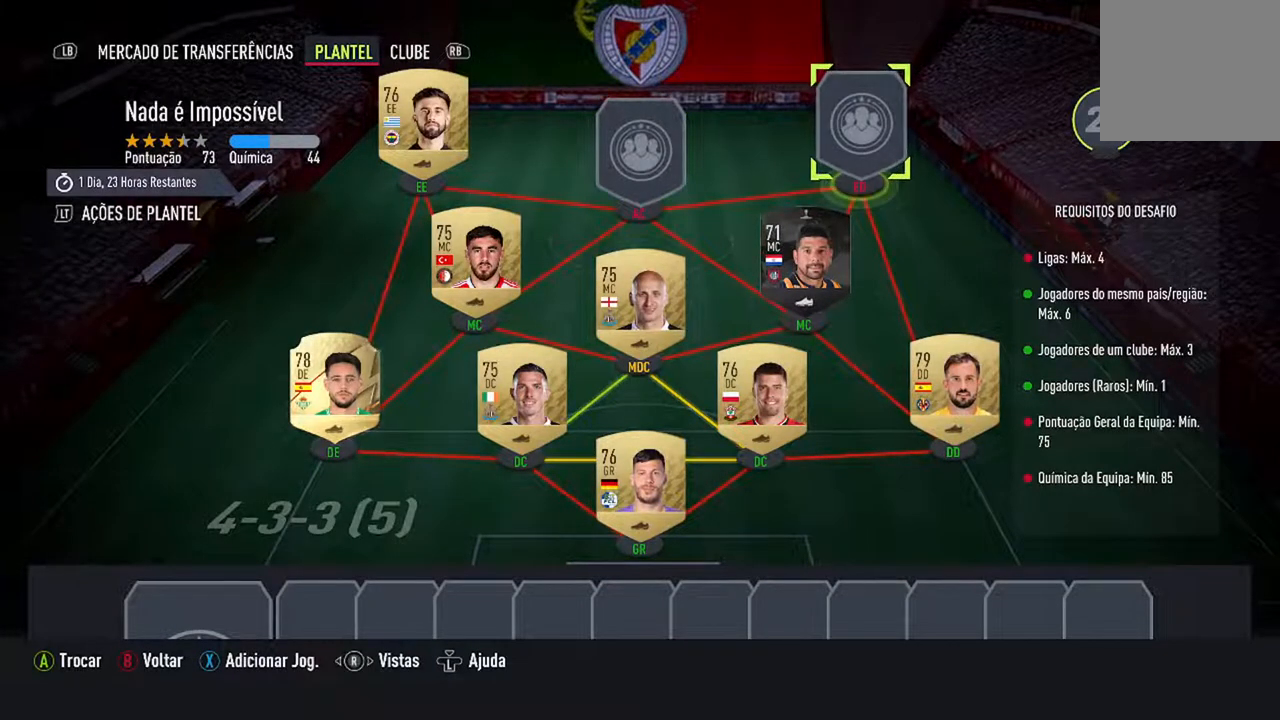
{"buttons": [], "left_stick": "center", "right_stick": "center", "events": [[167, "A", "up"]]}
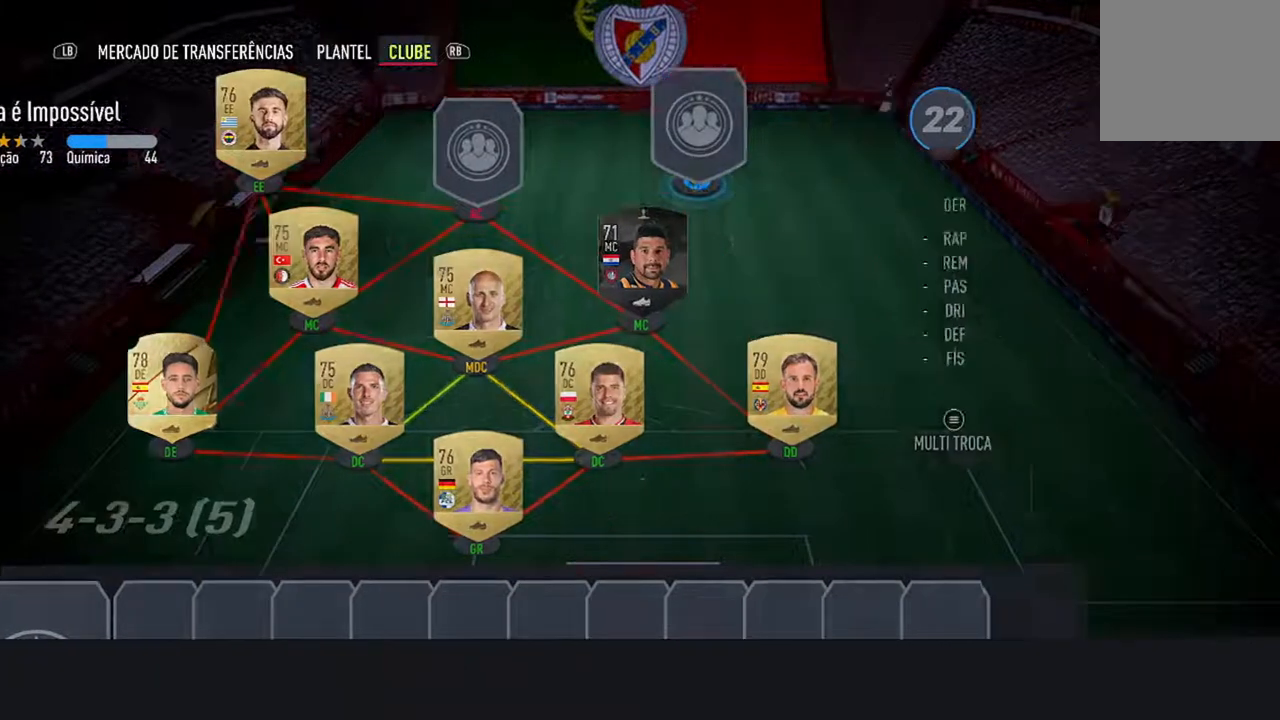
{"buttons": [], "left_stick": "center", "right_stick": "center", "events": []}
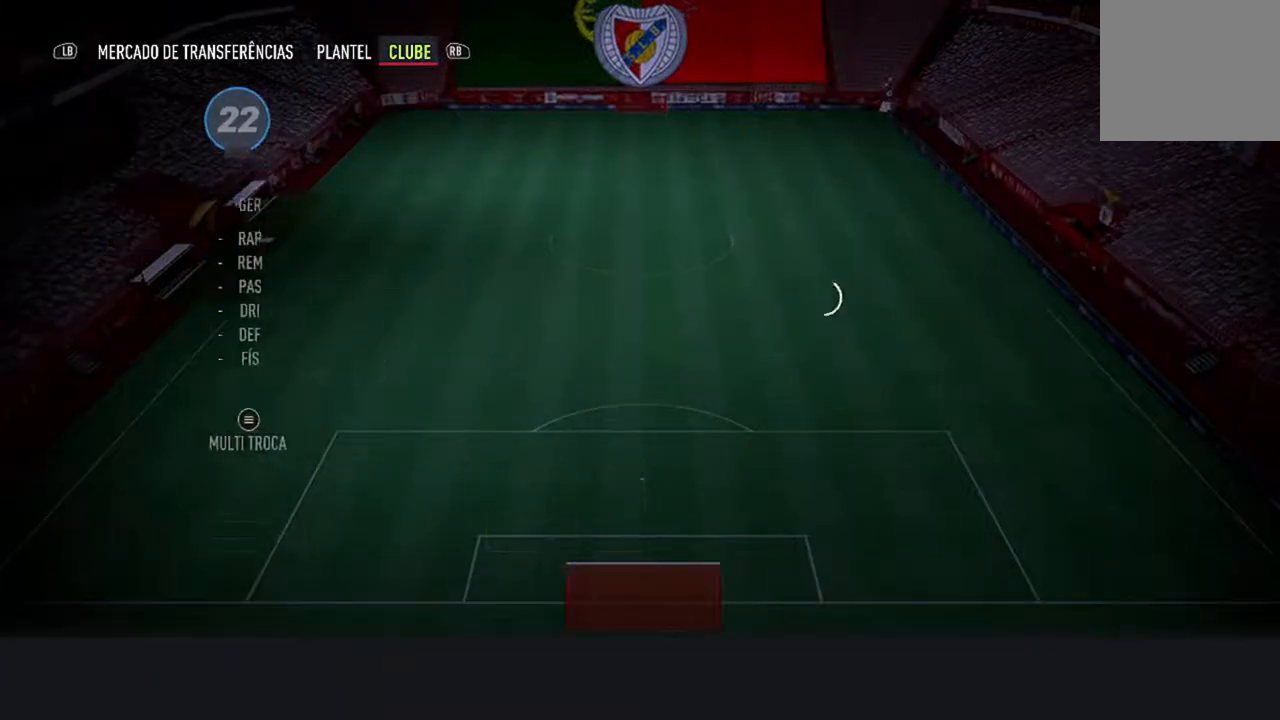
{"buttons": [], "left_stick": "center", "right_stick": "center", "events": []}
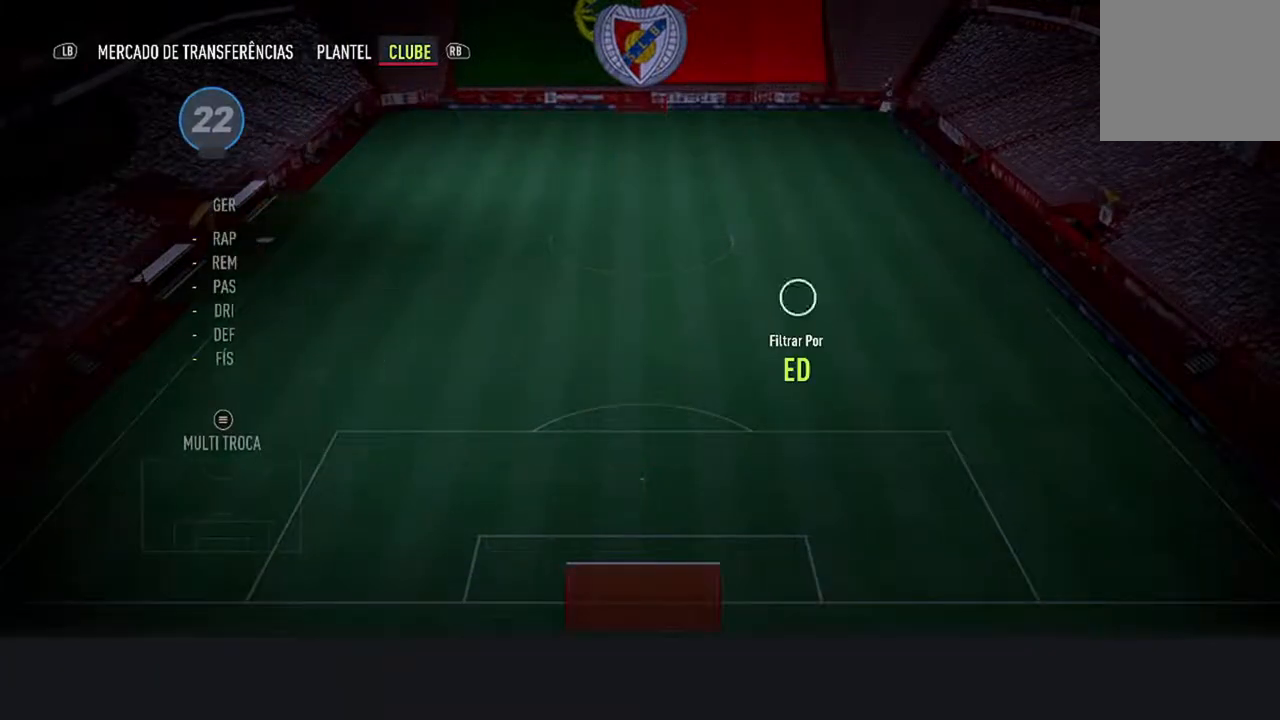
{"buttons": [], "left_stick": "center", "right_stick": "center", "events": []}
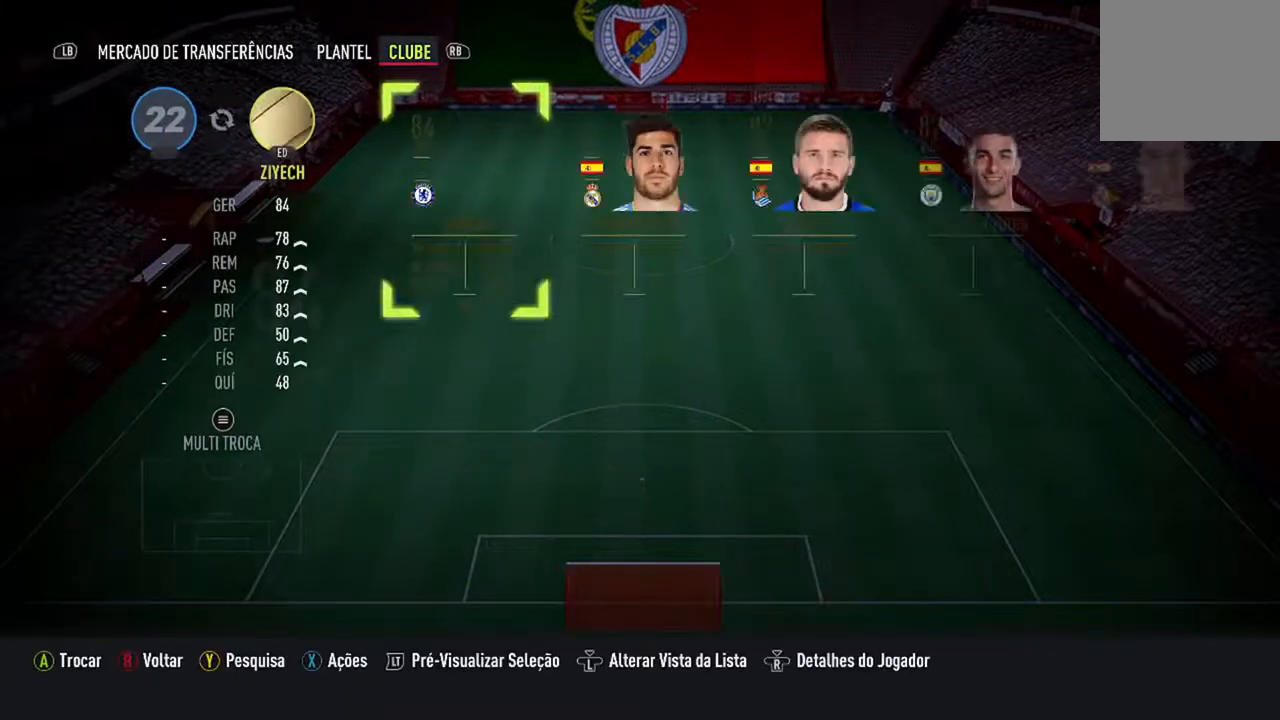
{"buttons": [], "left_stick": "center", "right_stick": "center", "events": []}
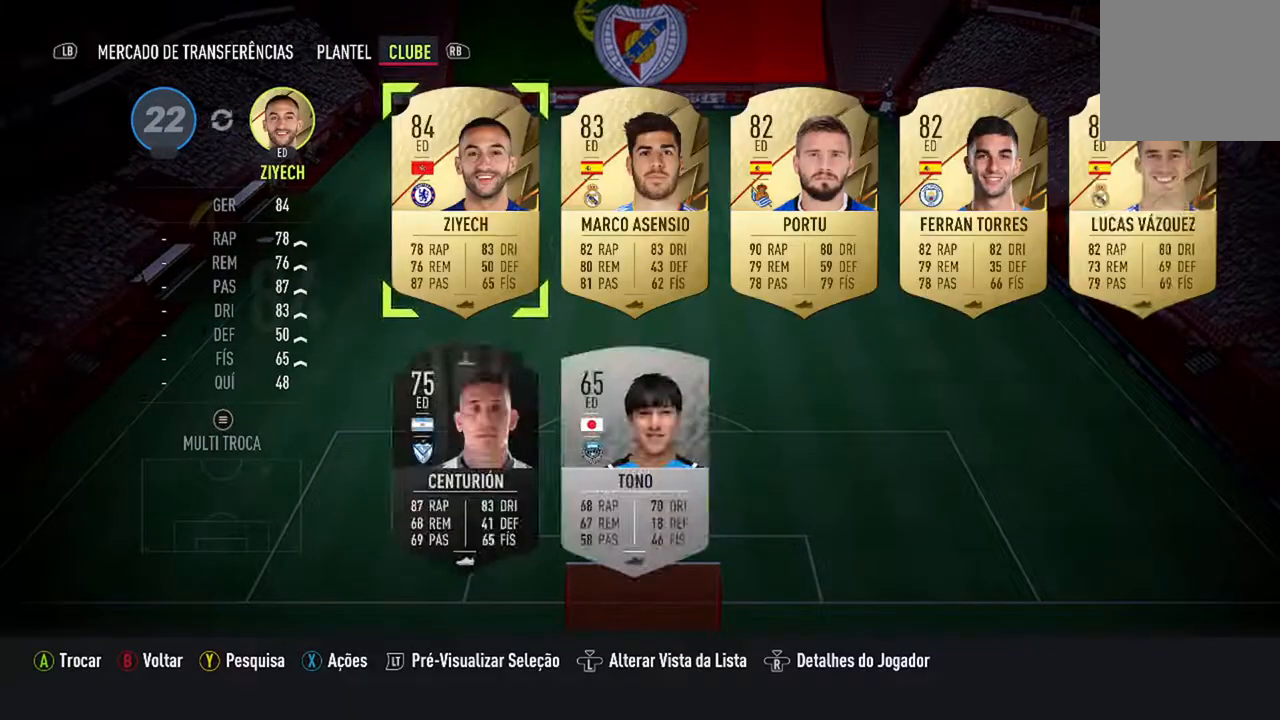
{"buttons": [], "left_stick": "center", "right_stick": "center", "events": [[100, "DPAD_RIGHT", "down"], [233, "DPAD_RIGHT", "up"], [333, "DPAD_RIGHT", "down"], [433, "DPAD_RIGHT", "up"]]}
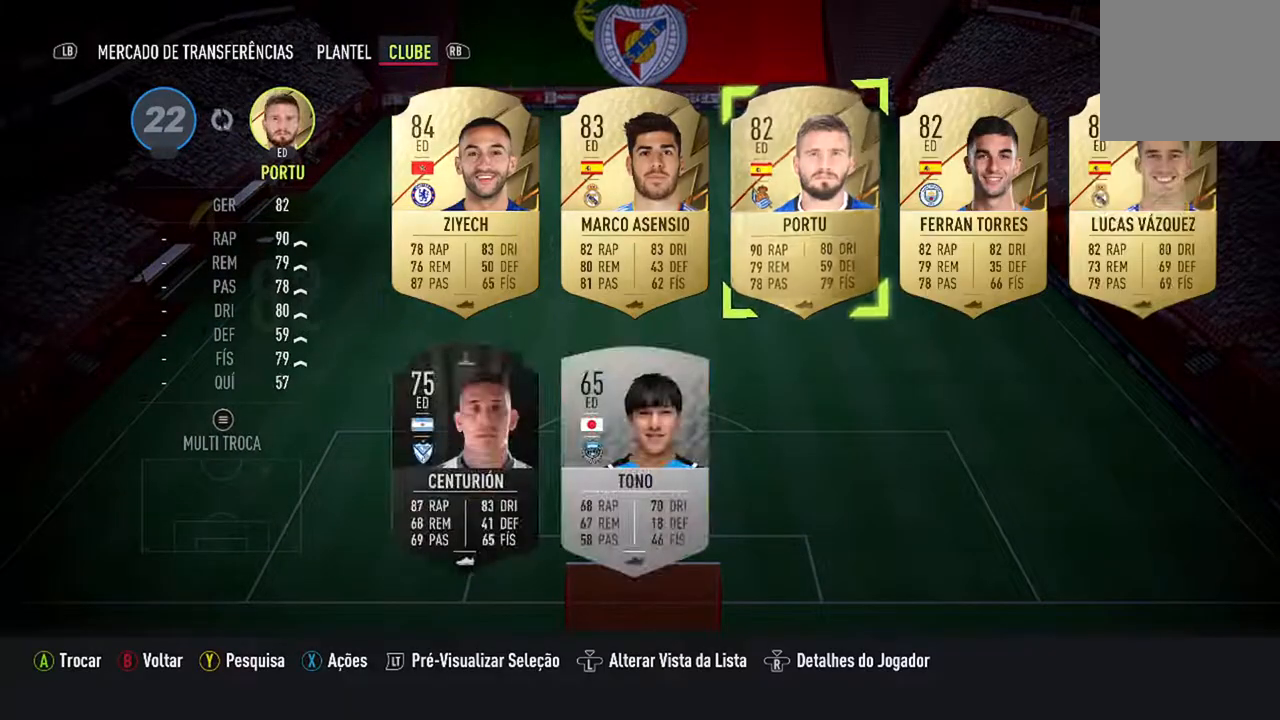
{"buttons": ["DPAD_RIGHT"], "left_stick": "center", "right_stick": "center", "events": [[33, "DPAD_RIGHT", "down"], [167, "DPAD_RIGHT", "up"], [500, "DPAD_RIGHT", "down"]]}
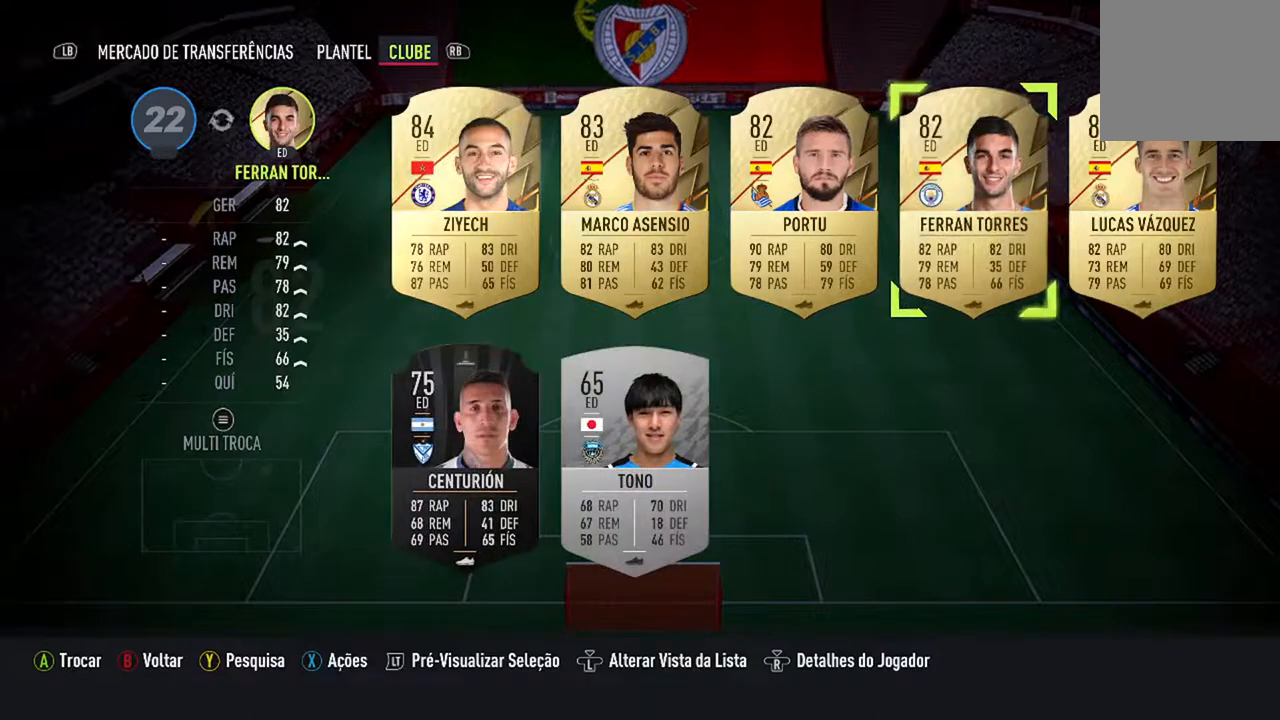
{"buttons": [], "left_stick": "center", "right_stick": "center", "events": [[167, "DPAD_RIGHT", "up"]]}
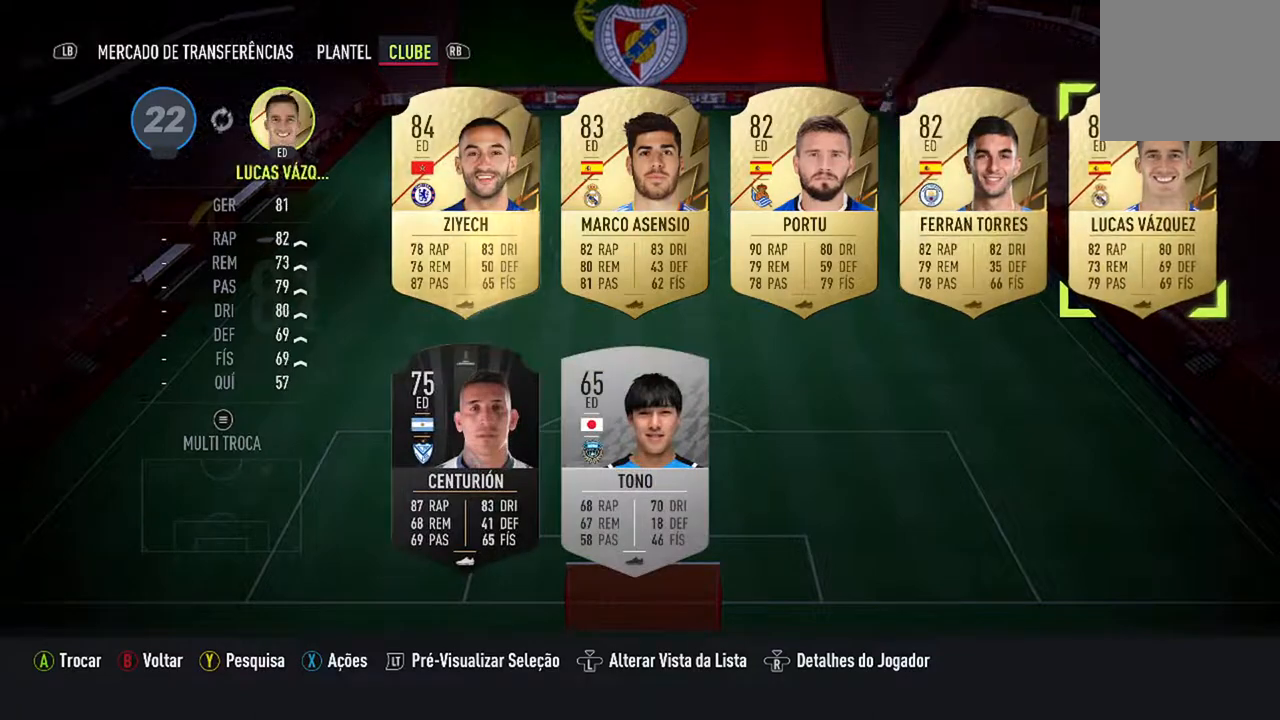
{"buttons": [], "left_stick": "center", "right_stick": "center", "events": []}
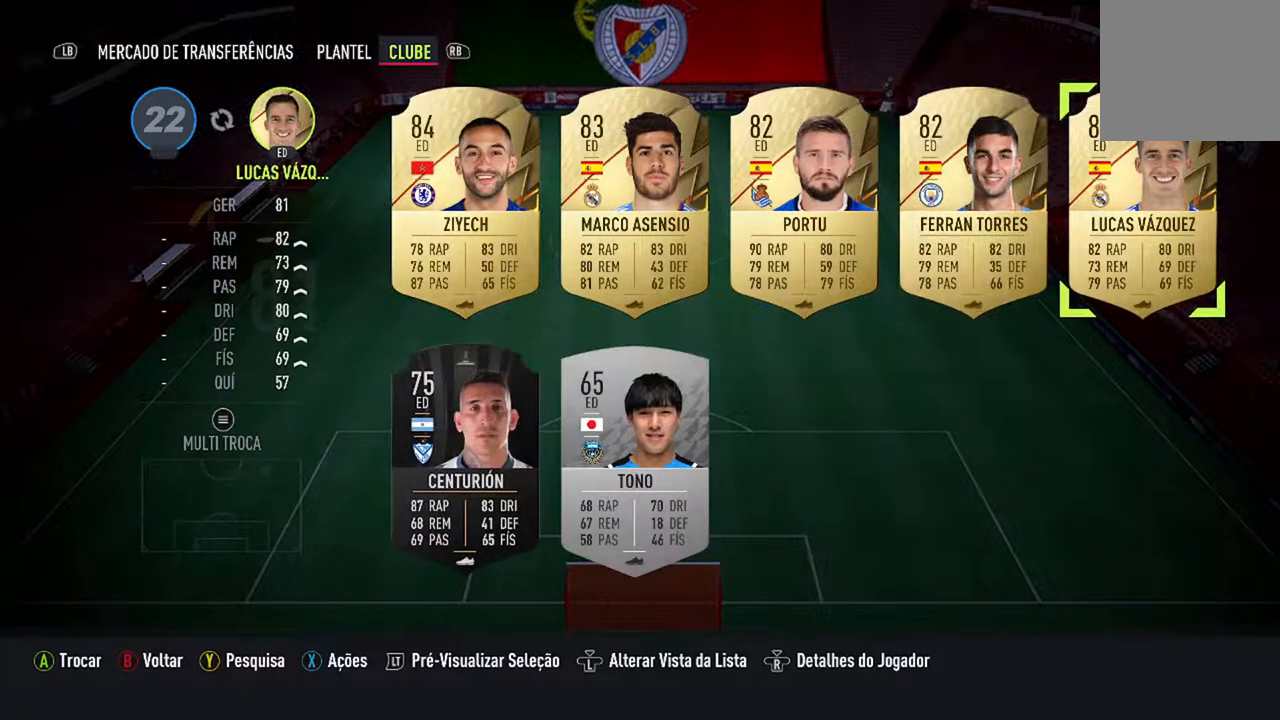
{"buttons": [], "left_stick": "center", "right_stick": "center", "events": []}
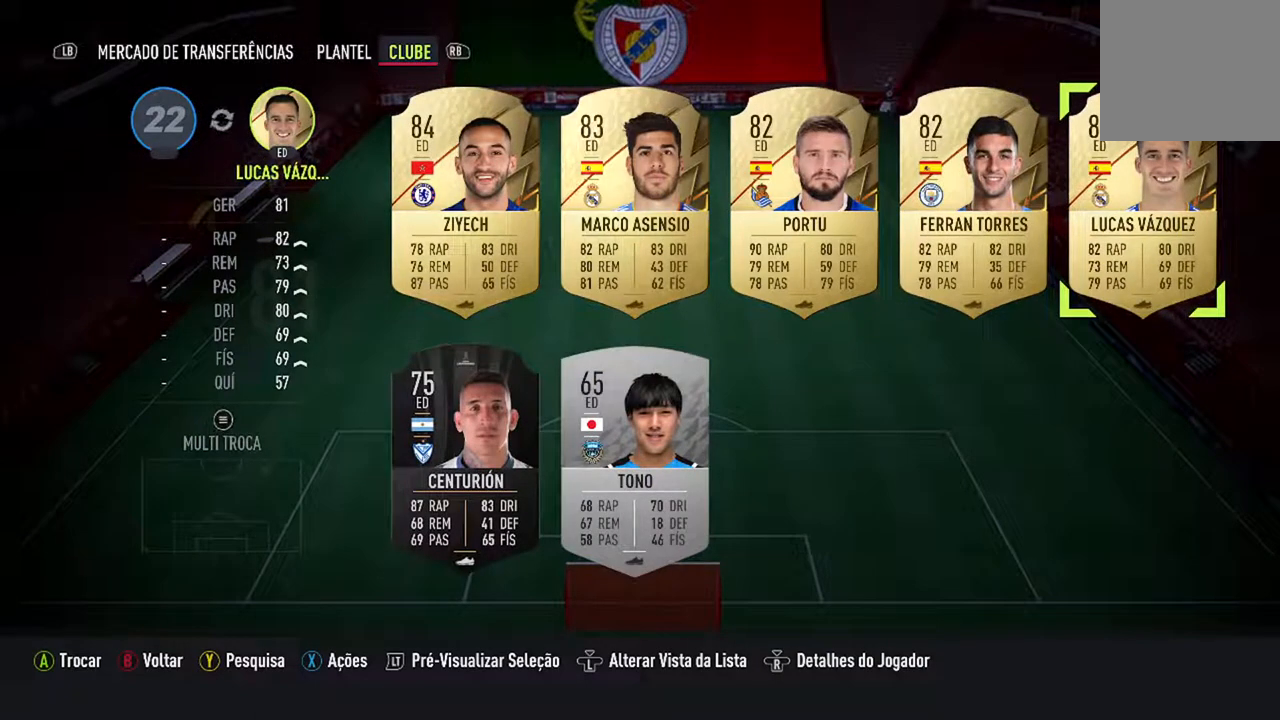
{"buttons": [], "left_stick": "center", "right_stick": "center", "events": []}
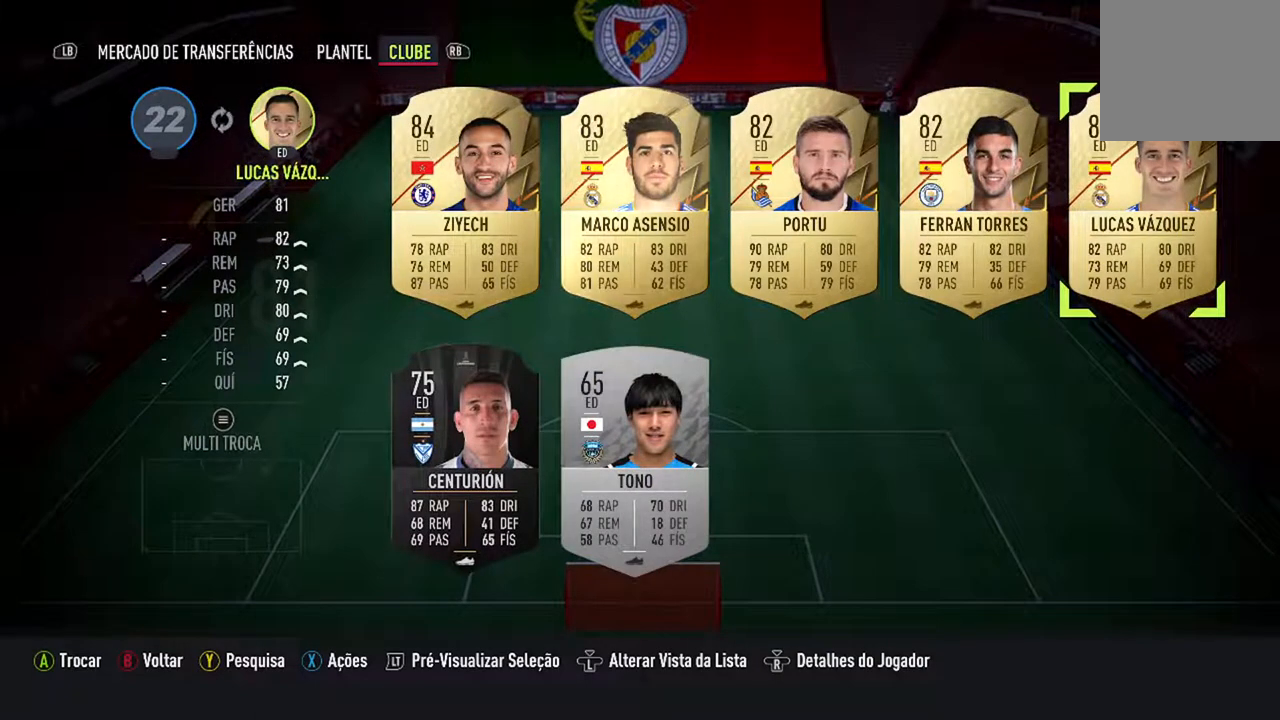
{"buttons": [], "left_stick": "center", "right_stick": "center", "events": []}
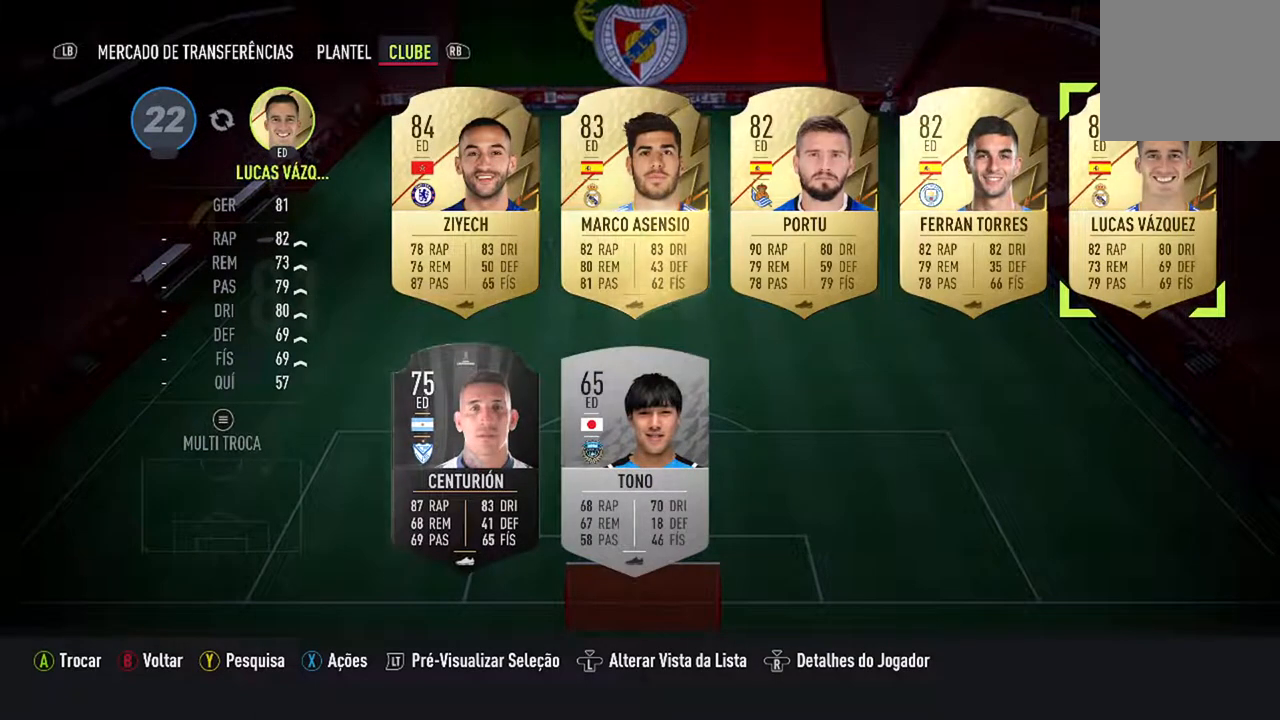
{"buttons": ["DPAD_LEFT"], "left_stick": "center", "right_stick": "center", "events": [[433, "DPAD_LEFT", "down"]]}
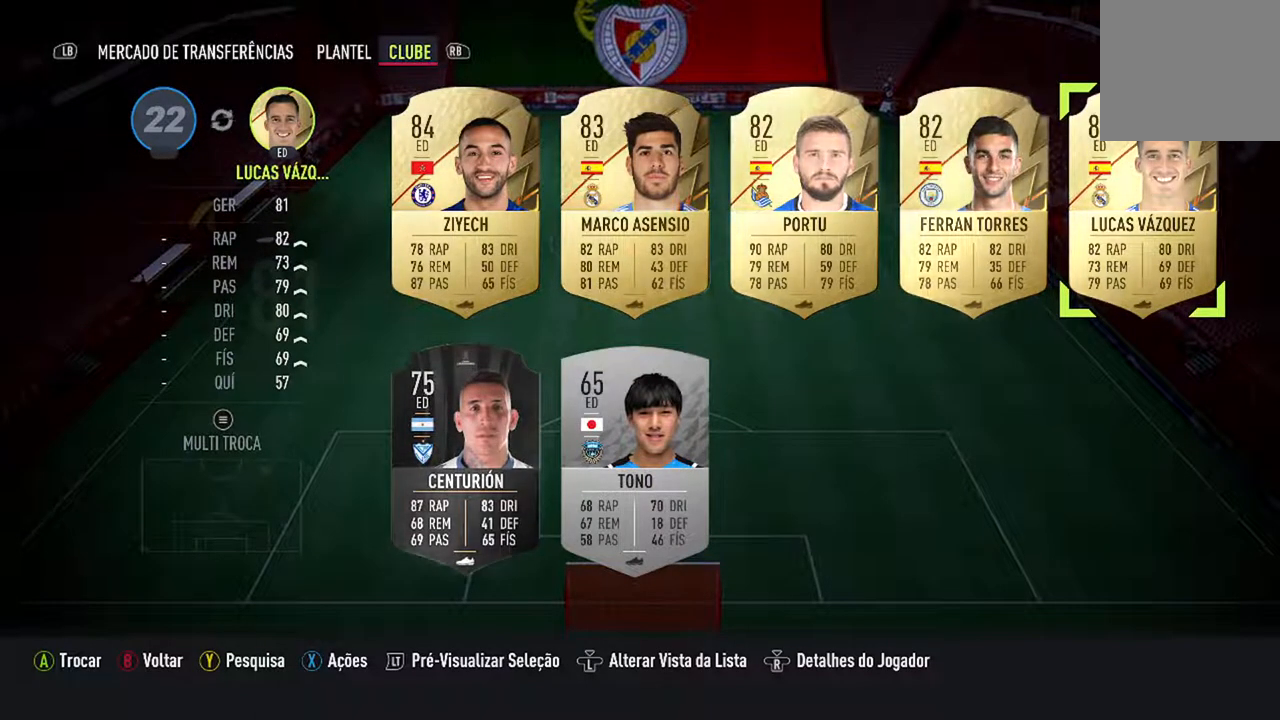
{"buttons": [], "left_stick": "center", "right_stick": "center", "events": [[100, "DPAD_LEFT", "up"], [133, "DPAD_LEFT", "down"], [267, "DPAD_LEFT", "up"], [333, "DPAD_LEFT", "down"], [467, "DPAD_LEFT", "up"]]}
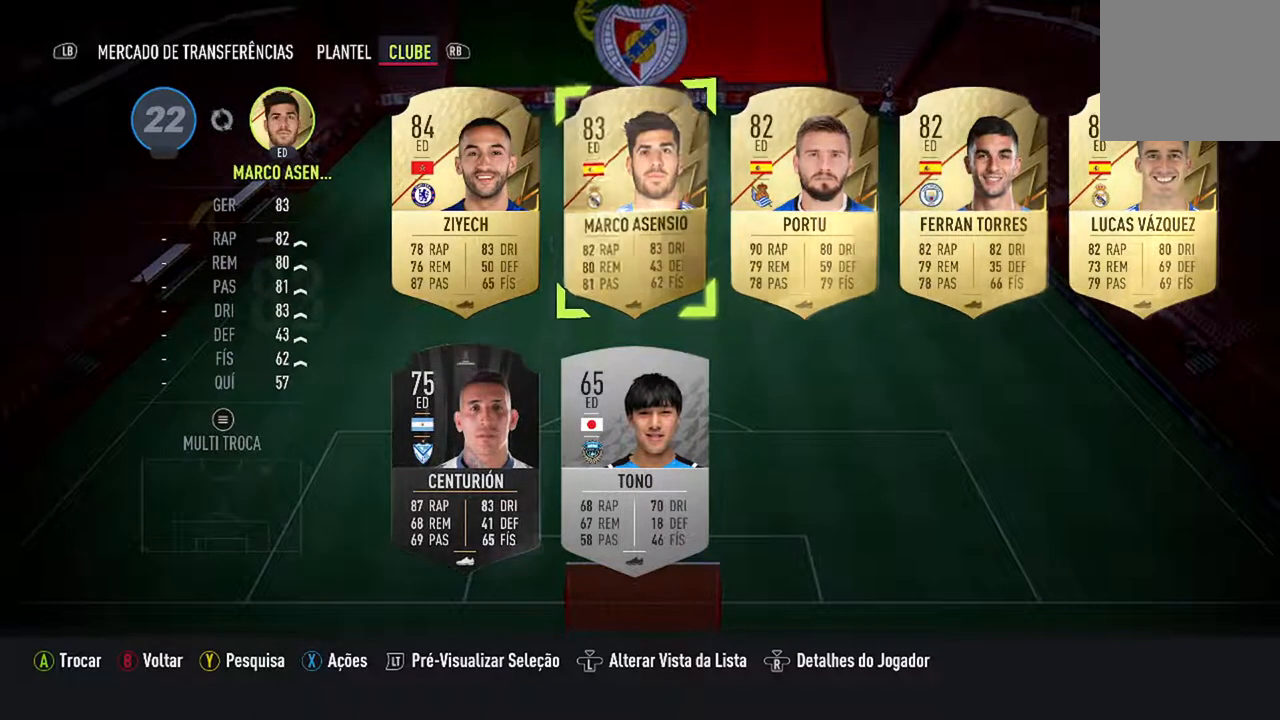
{"buttons": ["DPAD_LEFT"], "left_stick": "center", "right_stick": "center", "events": [[167, "DPAD_DOWN", "down"], [333, "DPAD_DOWN", "up"], [500, "DPAD_LEFT", "down"]]}
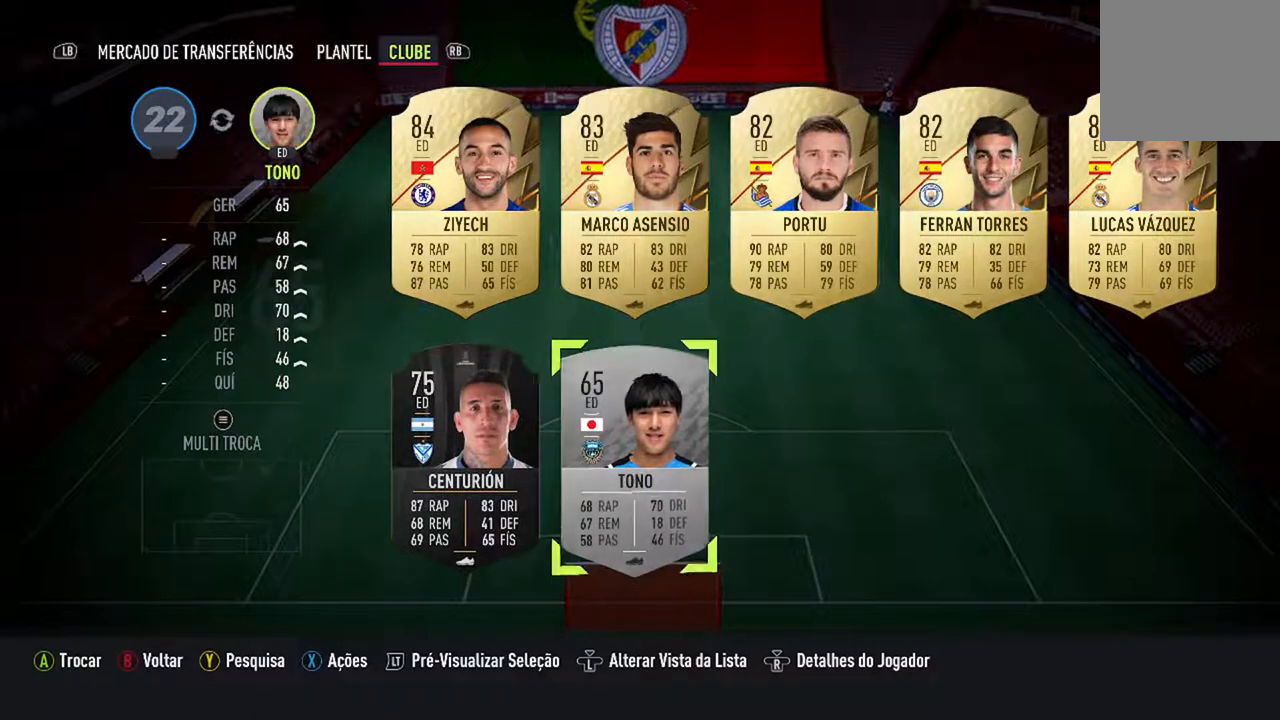
{"buttons": ["A"], "left_stick": "center", "right_stick": "center", "events": [[133, "DPAD_LEFT", "up"], [433, "A", "down"]]}
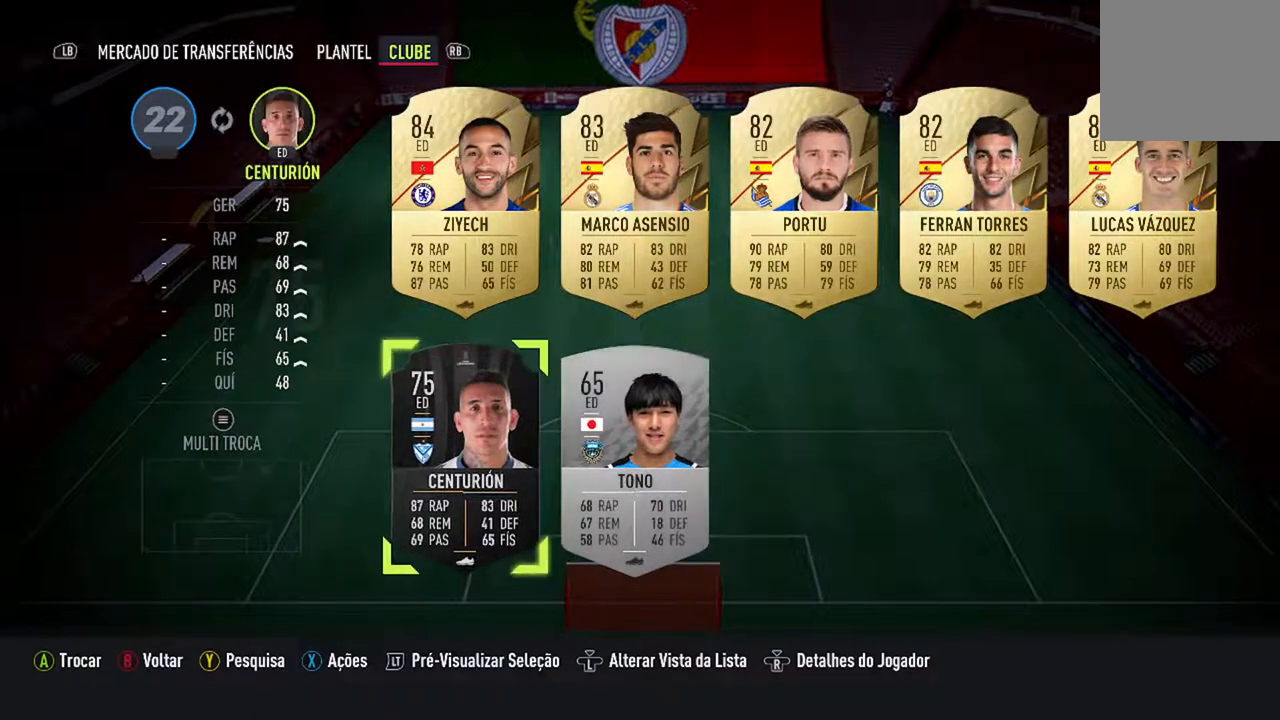
{"buttons": [], "left_stick": "center", "right_stick": "center", "events": [[100, "A", "up"]]}
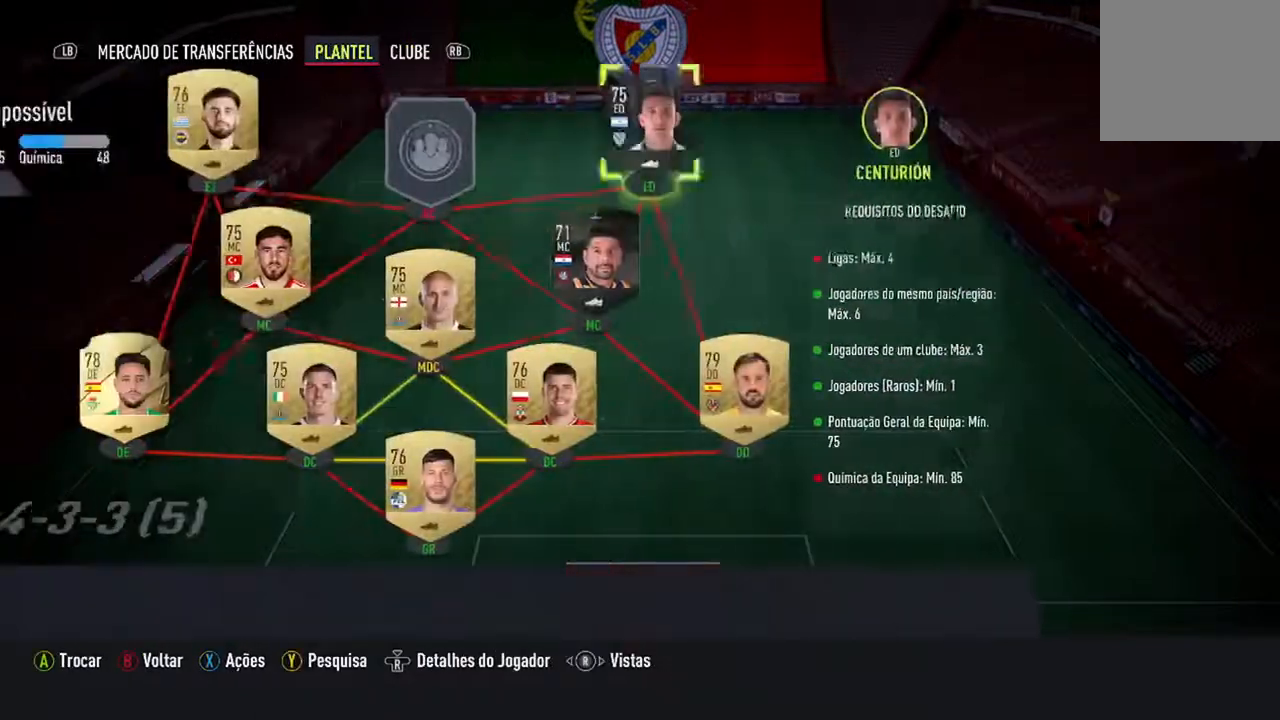
{"buttons": [], "left_stick": "center", "right_stick": "center", "events": [[333, "DPAD_UP", "down"], [500, "DPAD_UP", "up"]]}
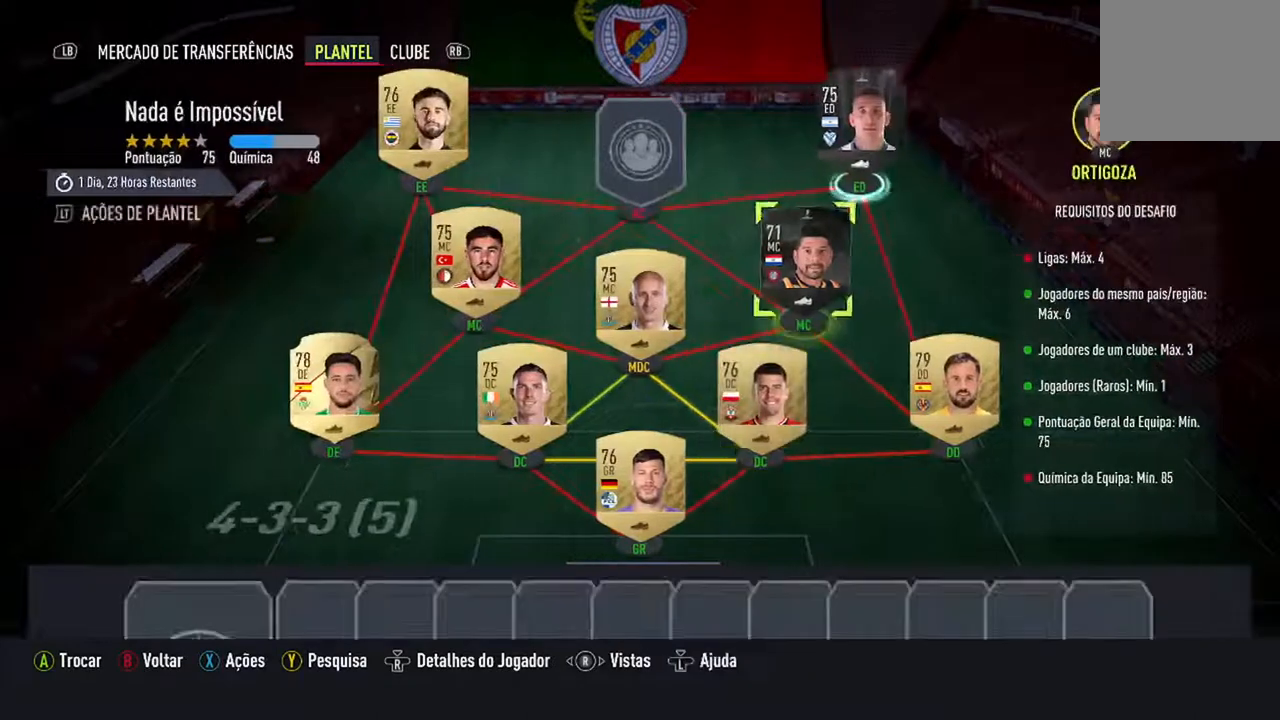
{"buttons": ["DPAD_UP", "DPAD_LEFT"], "left_stick": "center", "right_stick": "center", "events": [[433, "DPAD_UP", "down"], [467, "DPAD_LEFT", "down"]]}
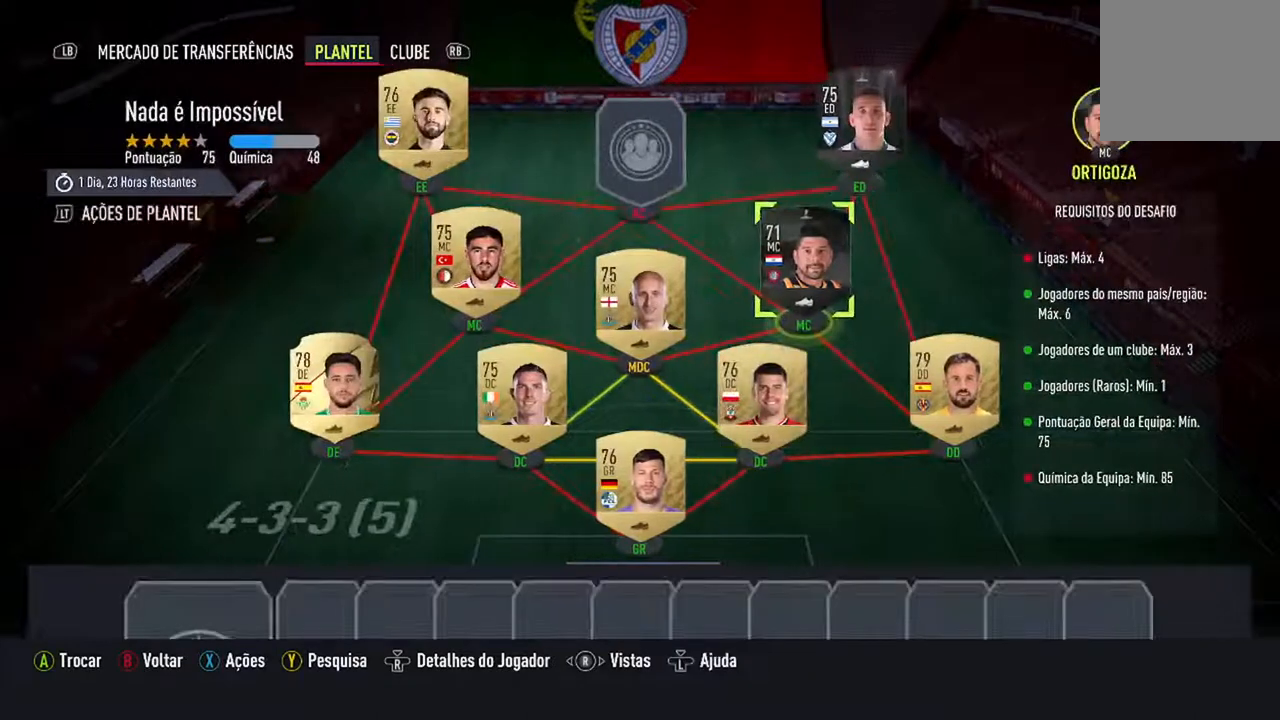
{"buttons": ["DPAD_LEFT"], "left_stick": "center", "right_stick": "center", "events": [[67, "DPAD_LEFT", "up"], [100, "DPAD_UP", "up"], [500, "DPAD_LEFT", "down"]]}